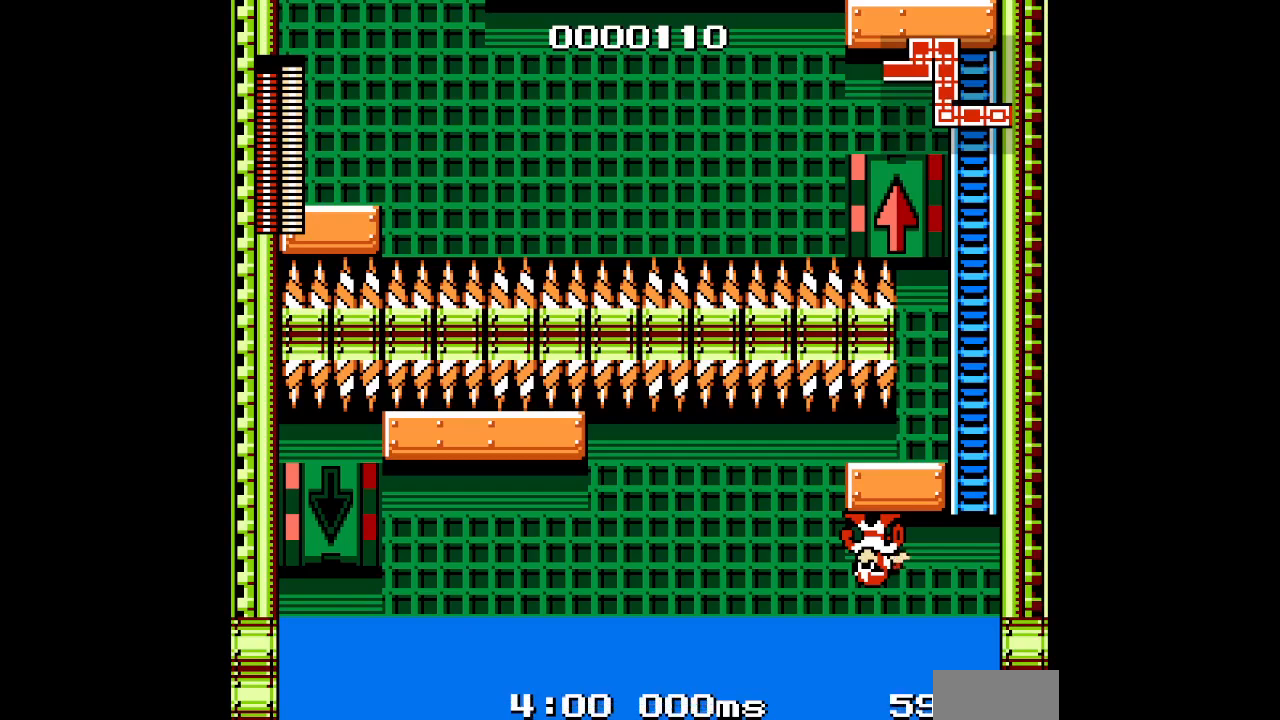
Gameplay with a controller; each line is a JSON object with the inputs held at the frame after it. "events" lists button and stick changes between this image and that frame as [ms after this image, input, new state], when the widget could be followed in between. Not read: A B HOME L3 R3 X Y.
{"buttons": [], "events": [[250, "L1", "down"], [333, "L1", "up"]]}
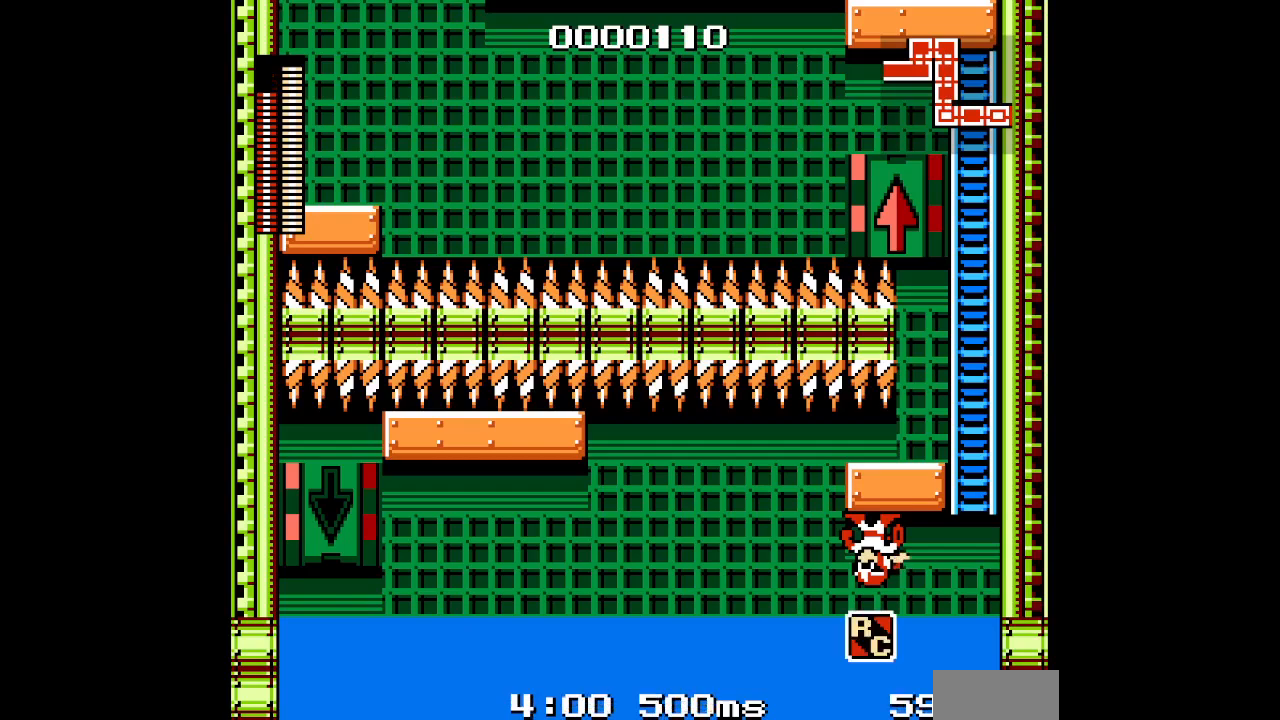
{"buttons": [], "events": [[67, "R1", "down"], [167, "R1", "up"]]}
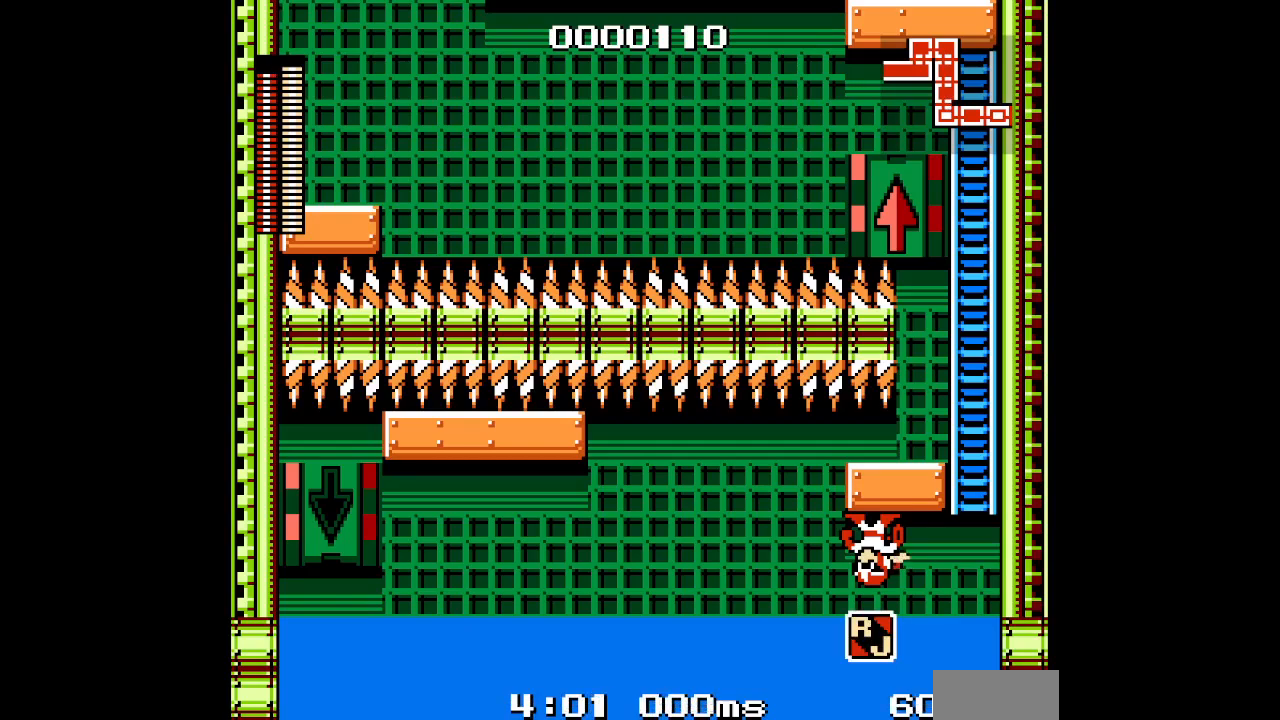
{"buttons": [], "events": [[17, "L1", "down"], [117, "L1", "up"]]}
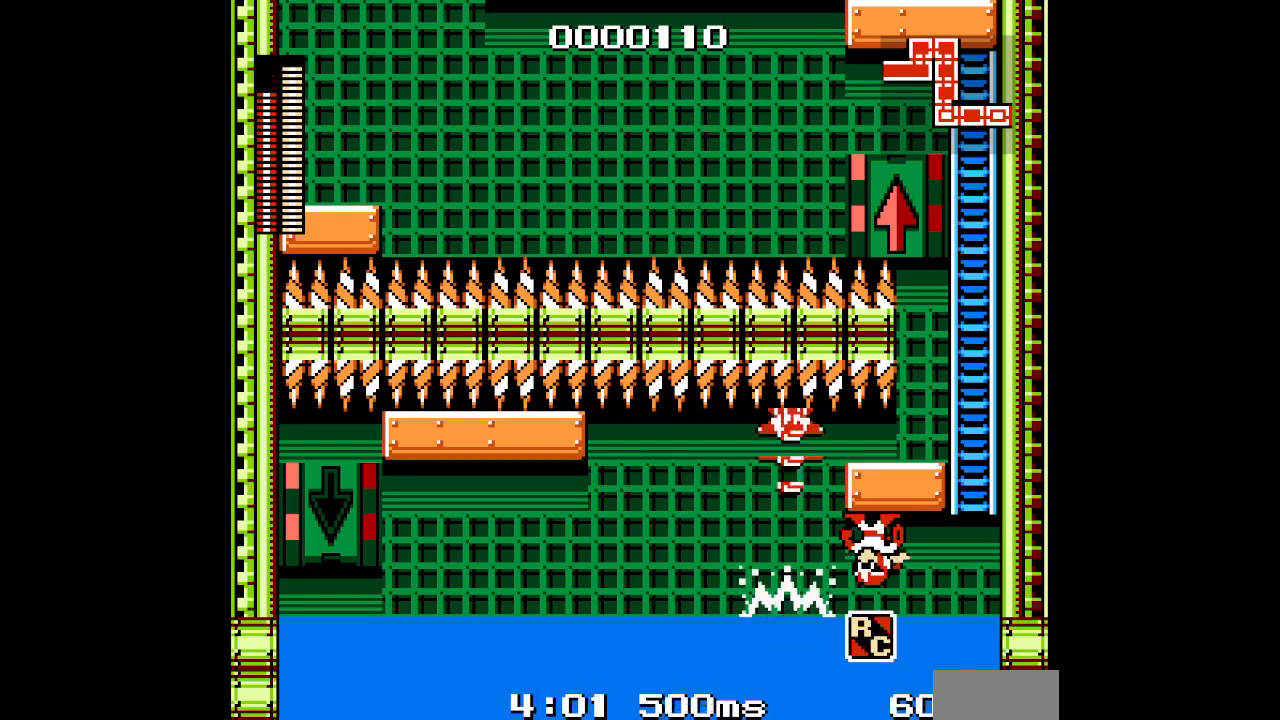
{"buttons": [], "events": []}
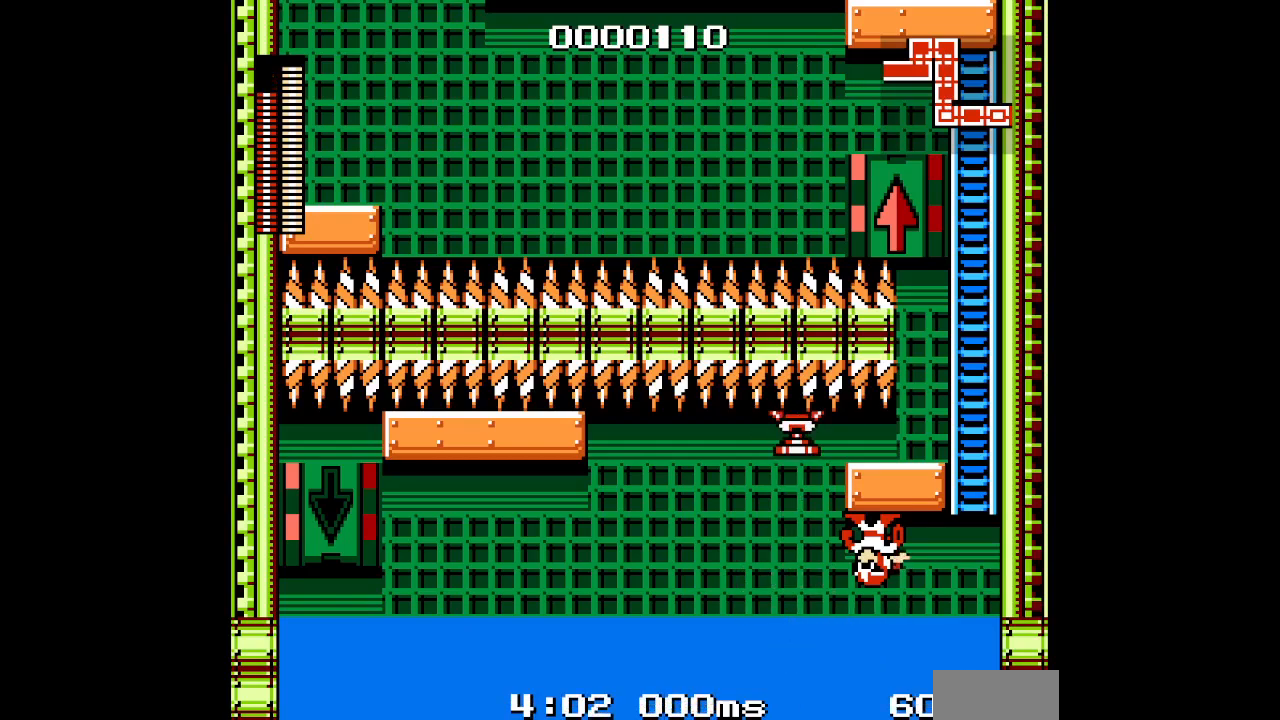
{"buttons": ["DPAD_LEFT"], "events": [[133, "DPAD_LEFT", "down"]]}